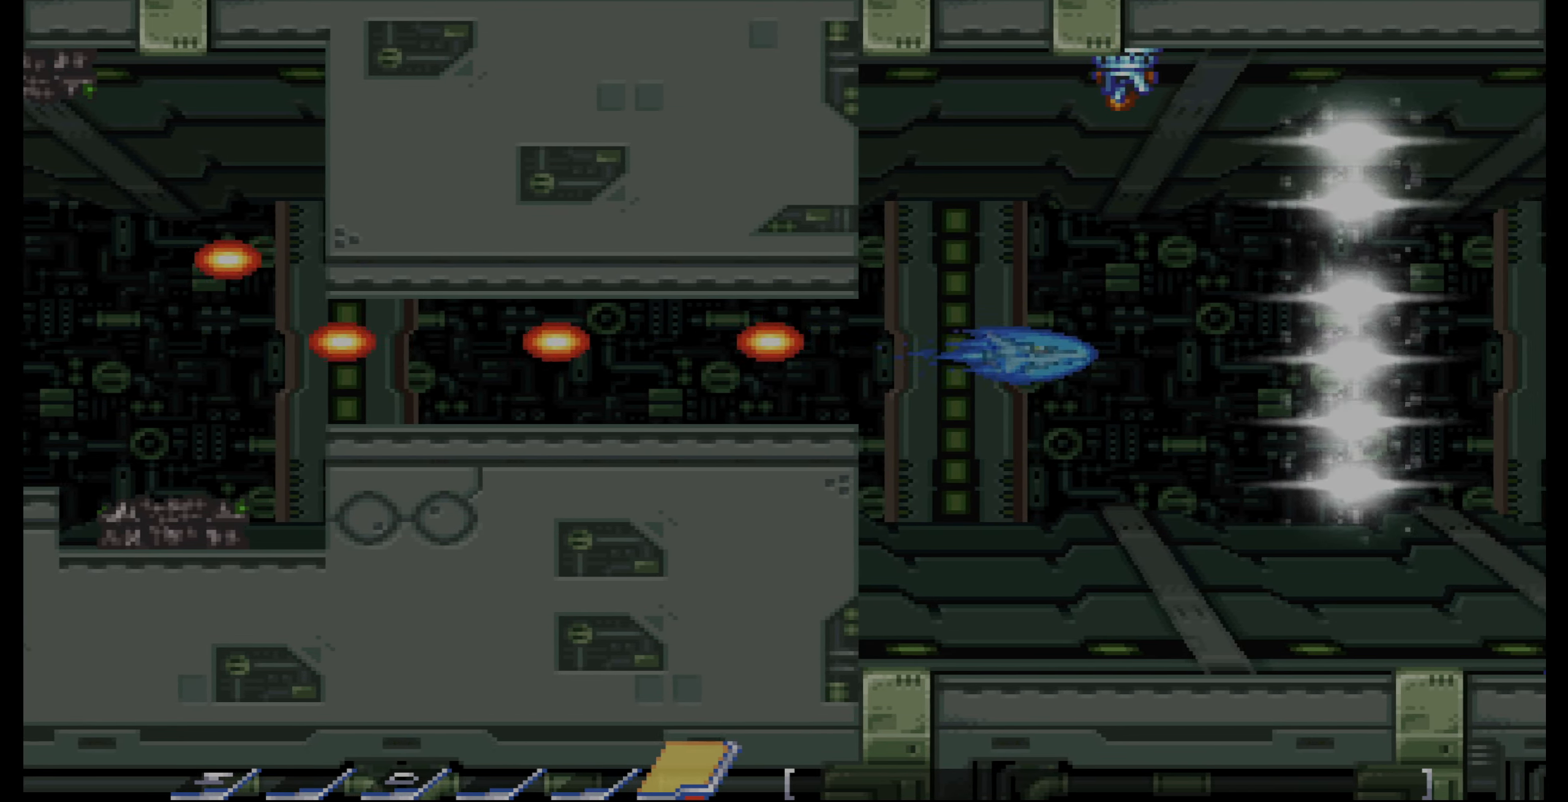
Gameplay with a controller (PlayStation layout); each line is a JSON object with the inputs held at the frame after it. "events" lists button and stick changes between this image and that frame as [ms after this image, input, new state], when the widget could be followed in between. Not read: L3 R3.
{"buttons": [], "events": [[50, "DPAD_RIGHT", "up"], [183, "CROSS", "down"], [250, "DPAD_LEFT", "down"], [266, "CROSS", "up"], [316, "DPAD_LEFT", "up"], [333, "DPAD_DOWN", "up"], [433, "DPAD_LEFT", "down"], [500, "DPAD_LEFT", "up"]]}
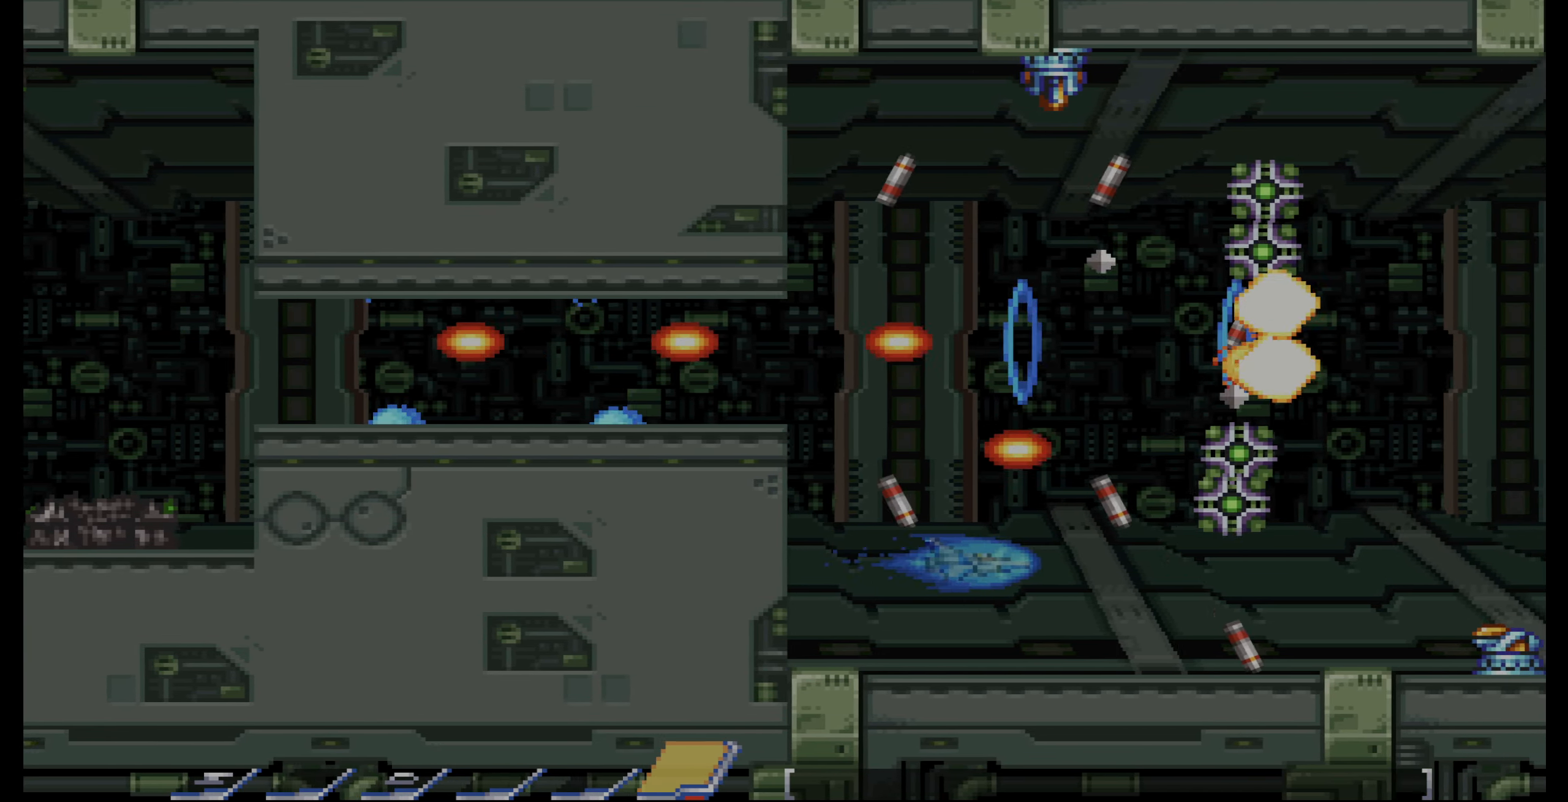
{"buttons": ["DPAD_UP"], "events": [[100, "DPAD_LEFT", "down"], [116, "DPAD_UP", "down"], [166, "DPAD_LEFT", "up"], [250, "DPAD_LEFT", "down"], [333, "DPAD_LEFT", "up"]]}
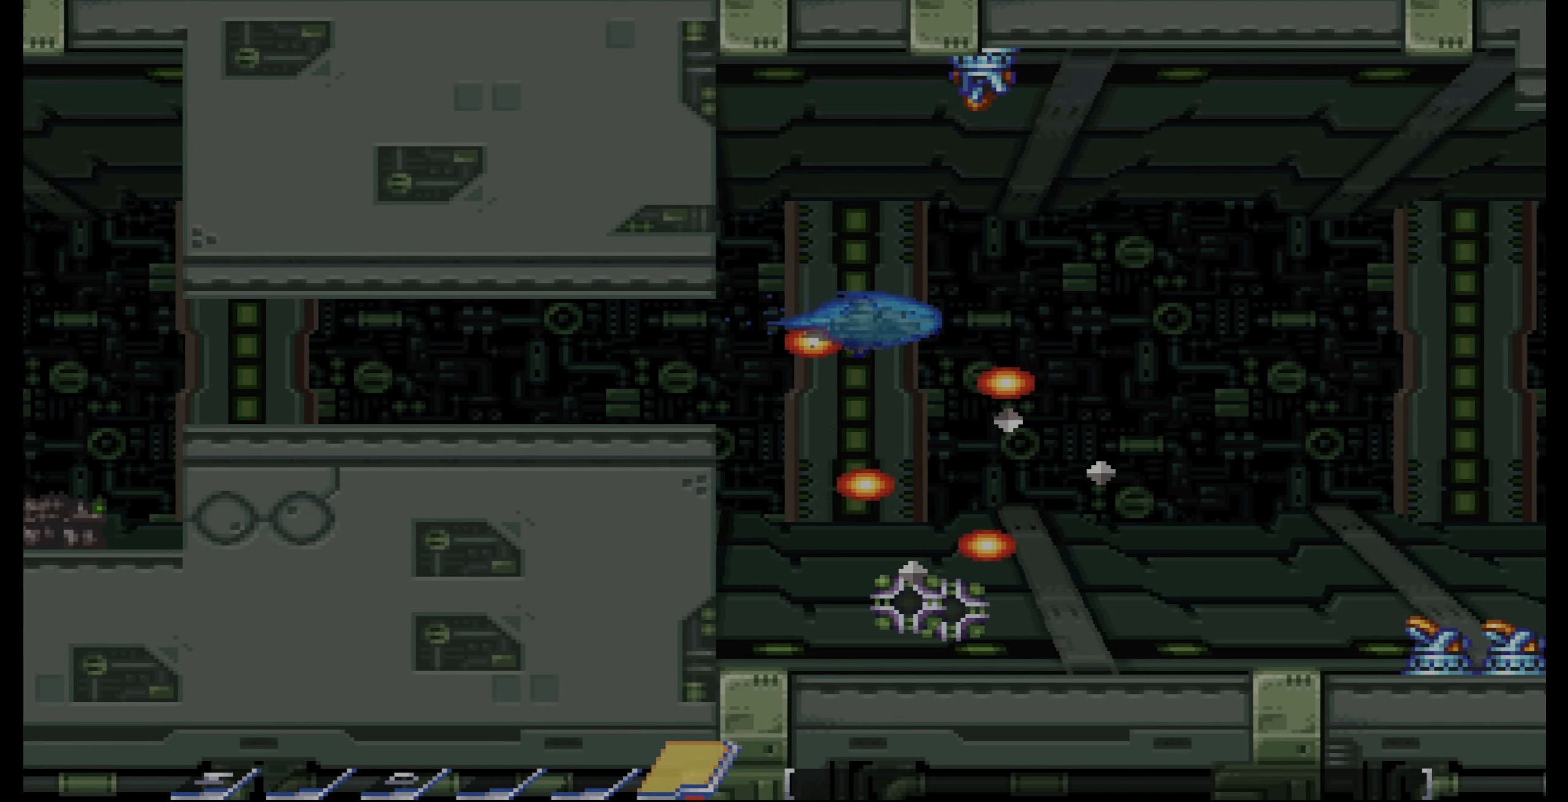
{"buttons": ["DPAD_LEFT"], "events": [[83, "DPAD_UP", "up"], [100, "DPAD_RIGHT", "down"], [433, "DPAD_RIGHT", "up"], [450, "DPAD_UP", "down"], [483, "DPAD_LEFT", "down"], [500, "DPAD_UP", "up"]]}
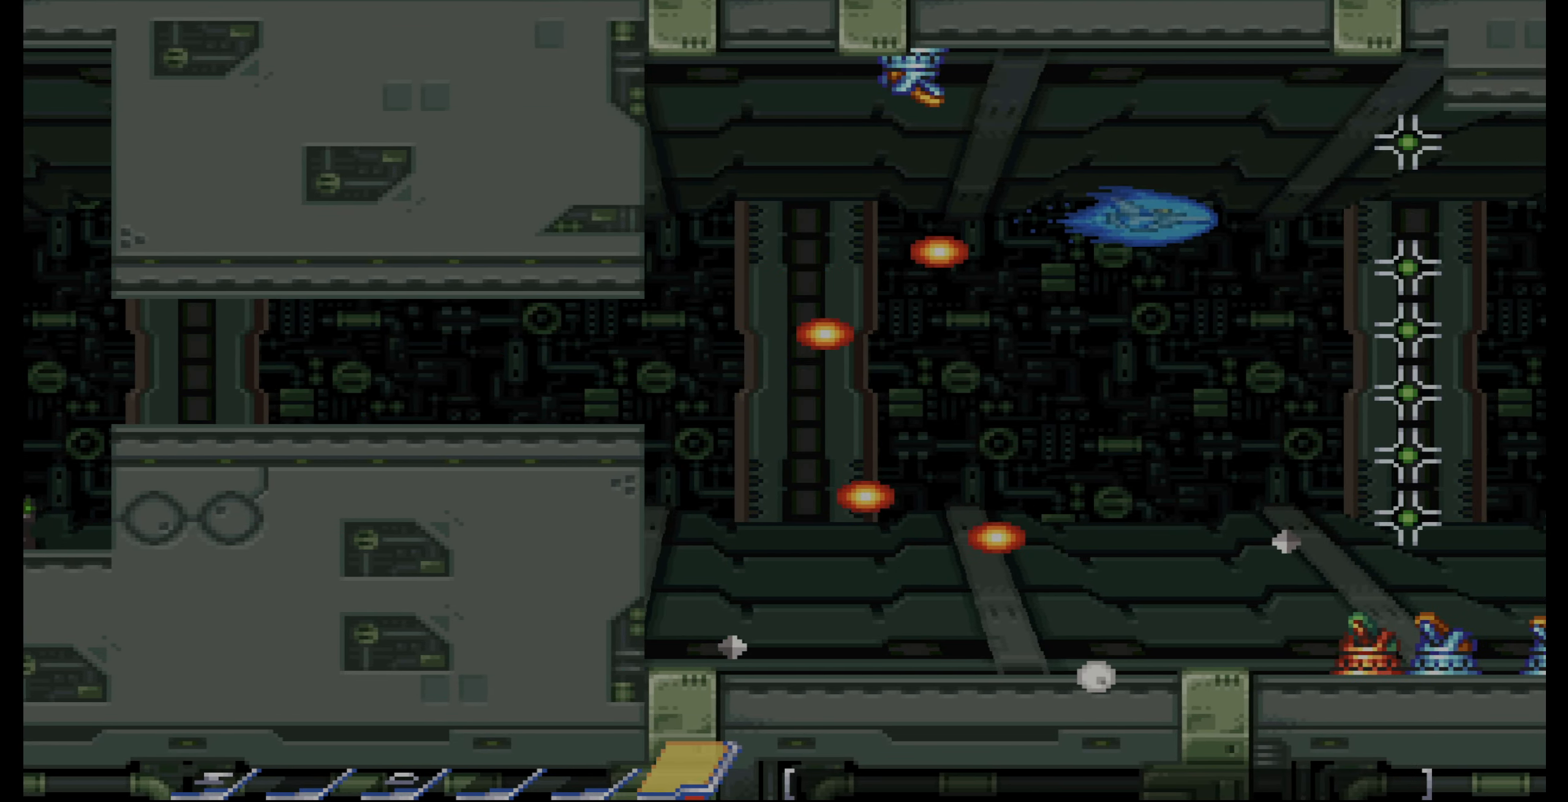
{"buttons": ["DPAD_DOWN", "DPAD_LEFT"], "events": [[50, "DPAD_DOWN", "down"], [150, "DPAD_DOWN", "up"], [316, "DPAD_DOWN", "down"]]}
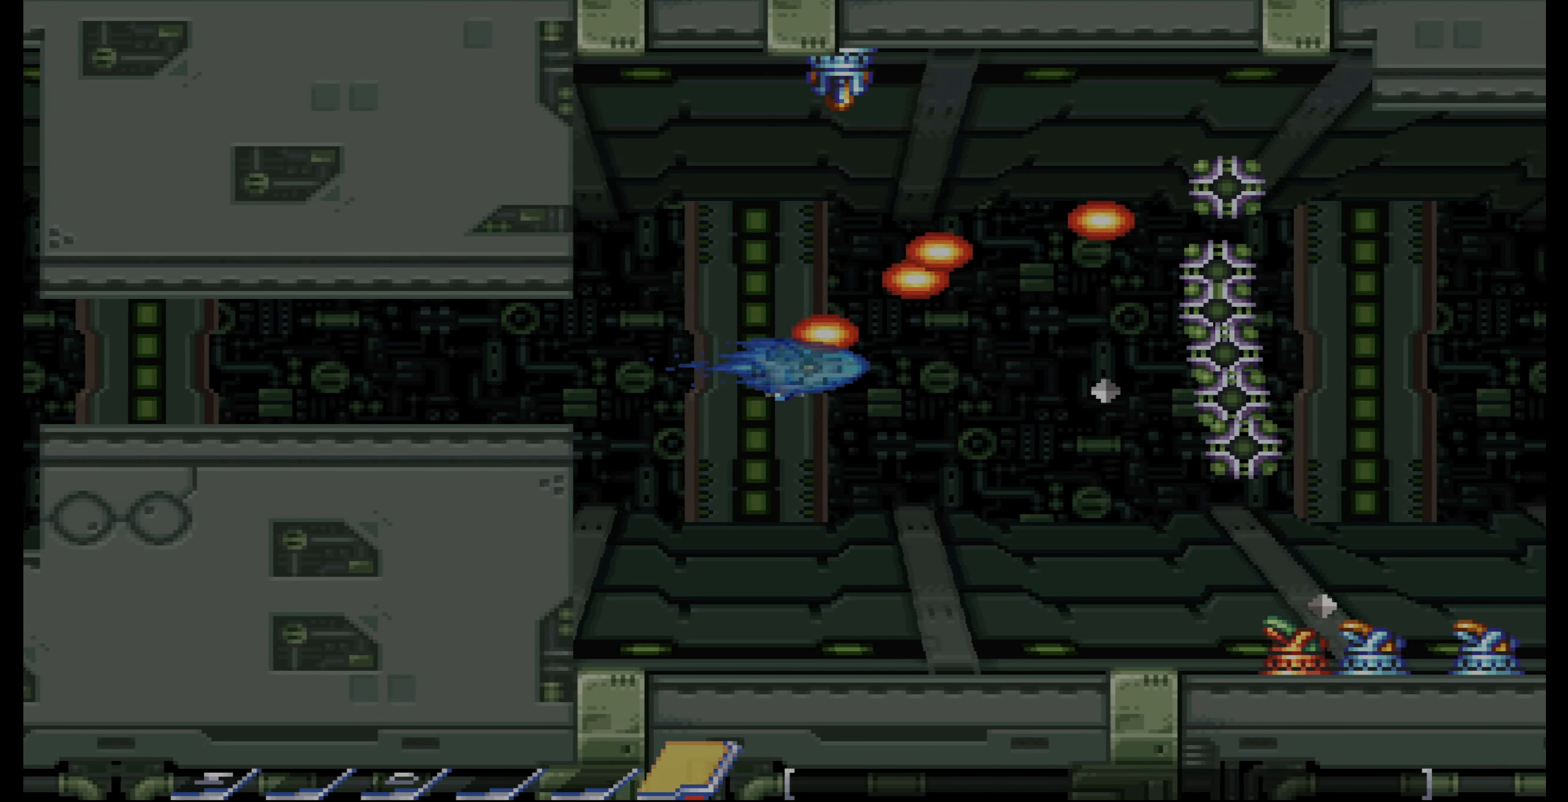
{"buttons": ["DPAD_DOWN"], "events": [[116, "DPAD_LEFT", "up"], [183, "DPAD_DOWN", "up"], [250, "DPAD_DOWN", "down"], [366, "DPAD_DOWN", "up"], [450, "DPAD_DOWN", "down"]]}
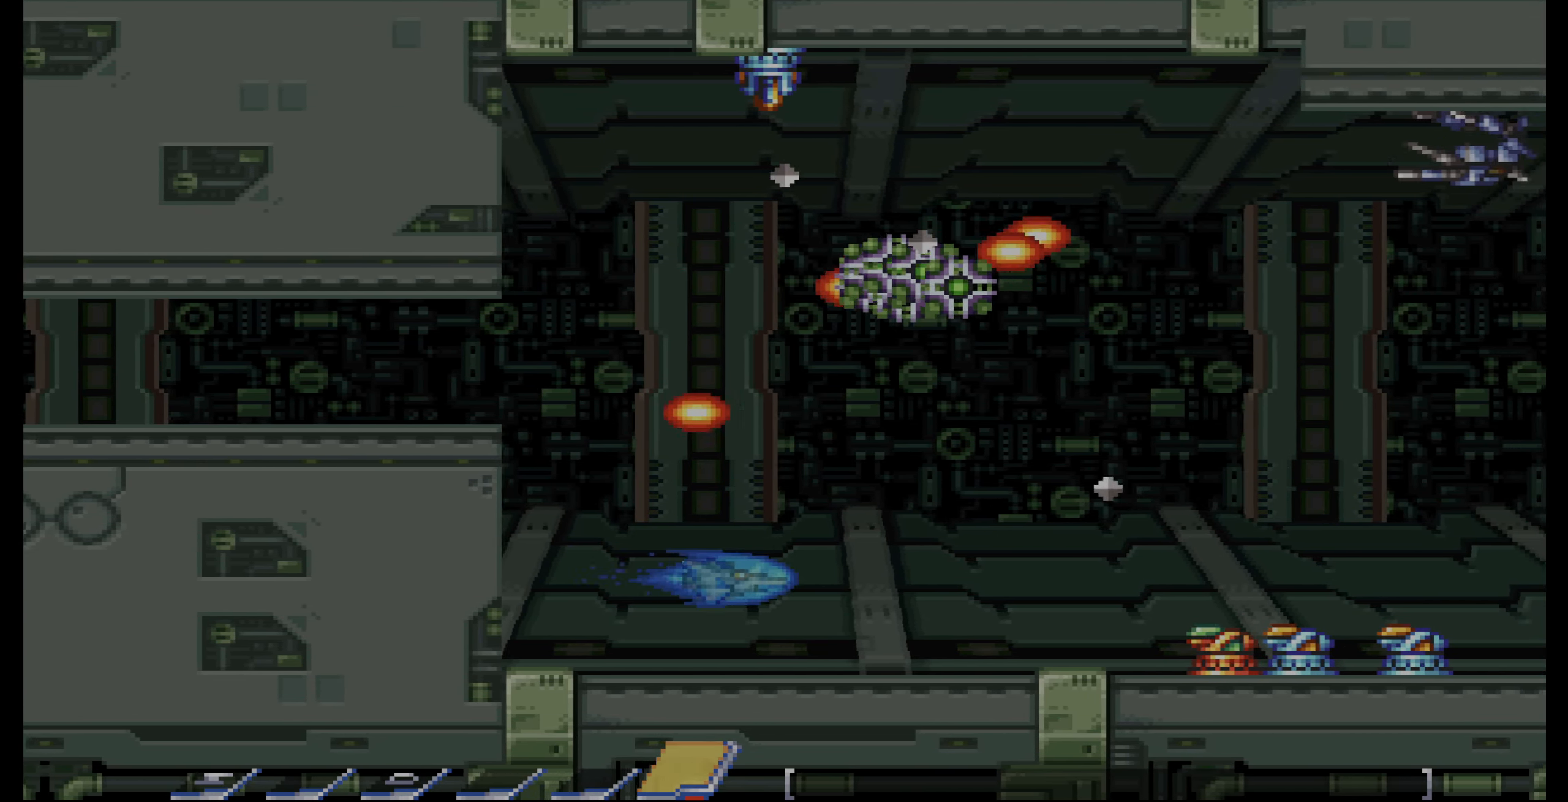
{"buttons": ["CROSS", "DPAD_UP"], "events": [[33, "DPAD_DOWN", "up"], [66, "DPAD_RIGHT", "down"], [183, "DPAD_RIGHT", "up"], [266, "DPAD_RIGHT", "down"], [416, "CROSS", "down"], [450, "DPAD_UP", "down"], [466, "DPAD_RIGHT", "up"]]}
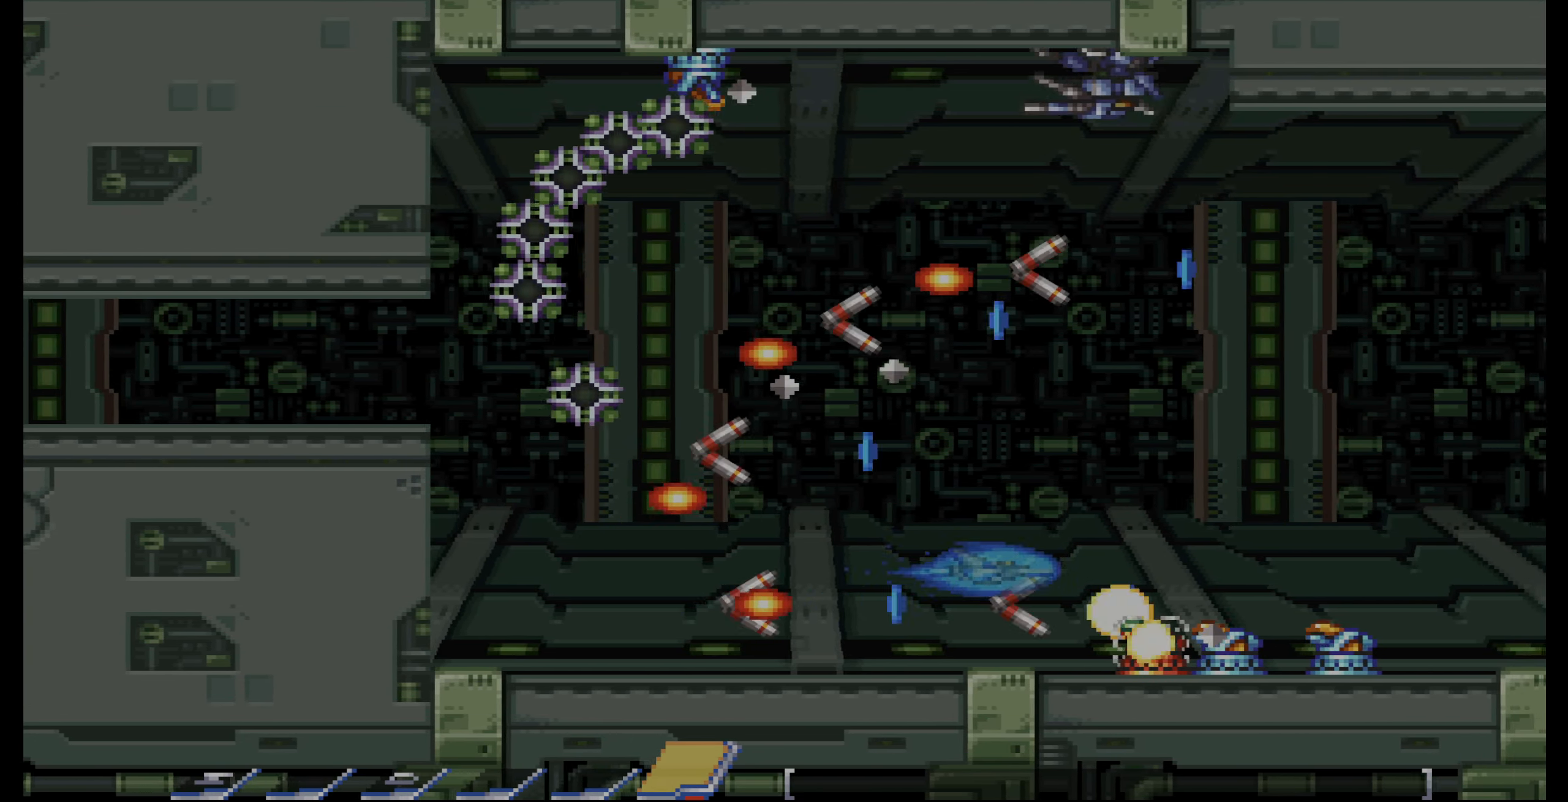
{"buttons": ["CROSS", "DPAD_UP"], "events": [[117, "DPAD_RIGHT", "down"], [317, "DPAD_UP", "up"], [434, "DPAD_UP", "down"], [467, "DPAD_RIGHT", "up"]]}
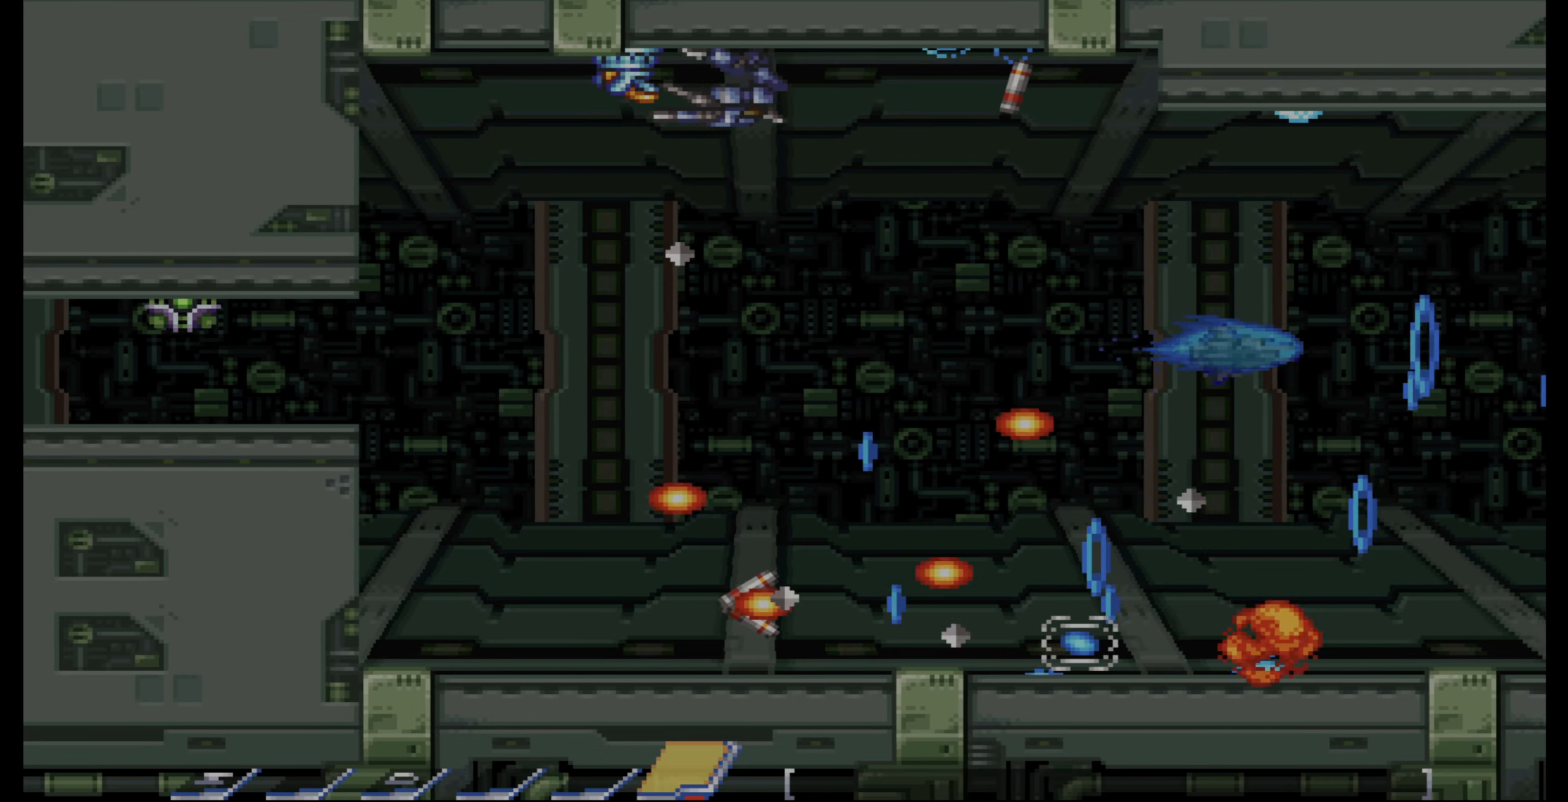
{"buttons": ["CROSS", "DPAD_DOWN", "DPAD_LEFT"], "events": [[117, "DPAD_RIGHT", "down"], [117, "DPAD_UP", "up"], [200, "DPAD_DOWN", "down"], [217, "DPAD_RIGHT", "up"], [367, "DPAD_LEFT", "down"]]}
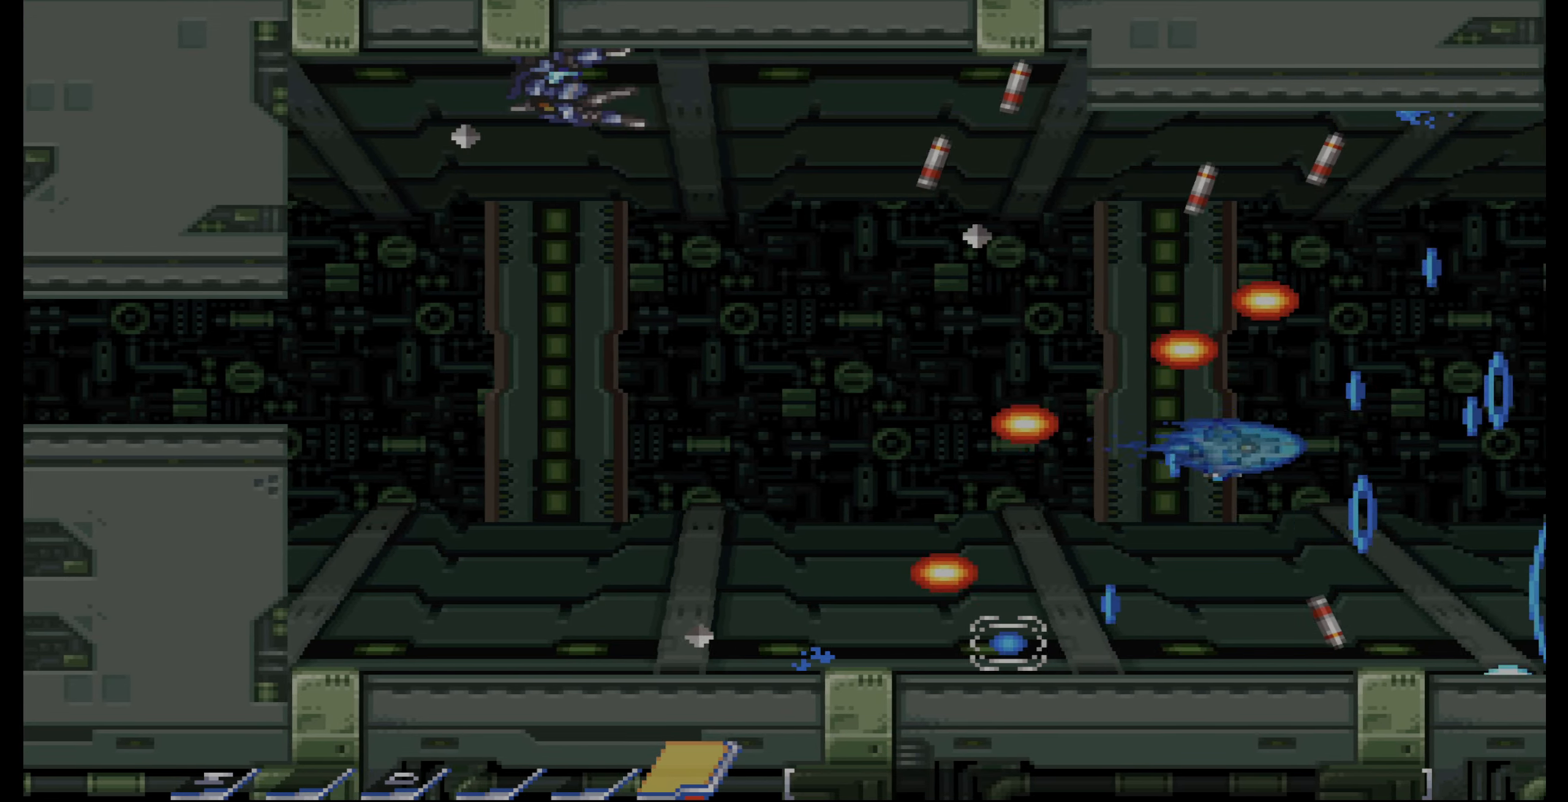
{"buttons": ["DPAD_DOWN"], "events": [[17, "DPAD_DOWN", "up"], [67, "CROSS", "up"], [134, "DPAD_DOWN", "down"], [350, "DPAD_DOWN", "up"], [400, "DPAD_LEFT", "up"], [467, "DPAD_DOWN", "down"]]}
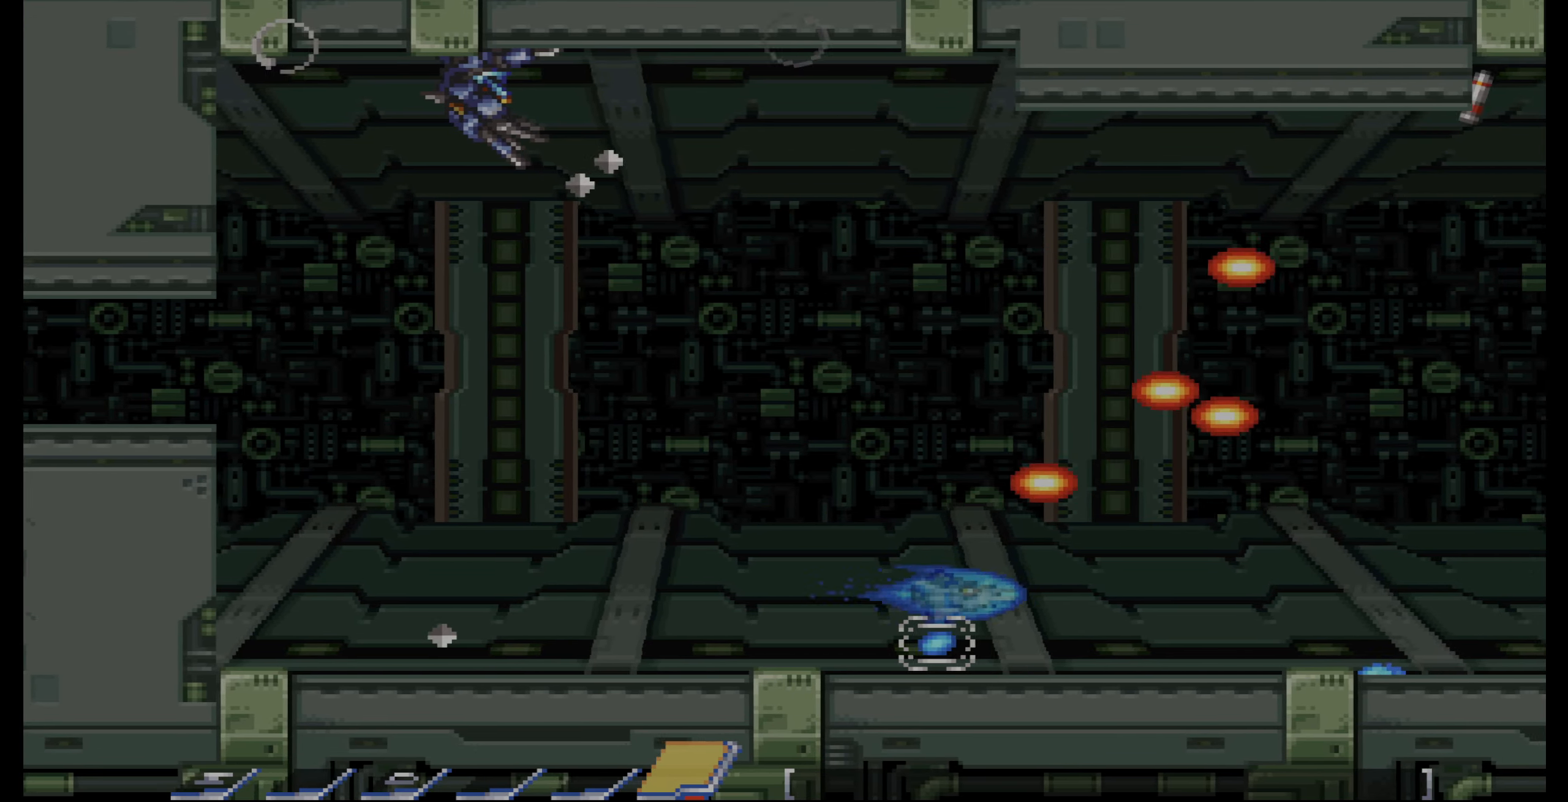
{"buttons": ["DPAD_LEFT"], "events": [[17, "DPAD_DOWN", "up"], [267, "DPAD_LEFT", "down"], [317, "DPAD_LEFT", "up"], [467, "DPAD_LEFT", "down"]]}
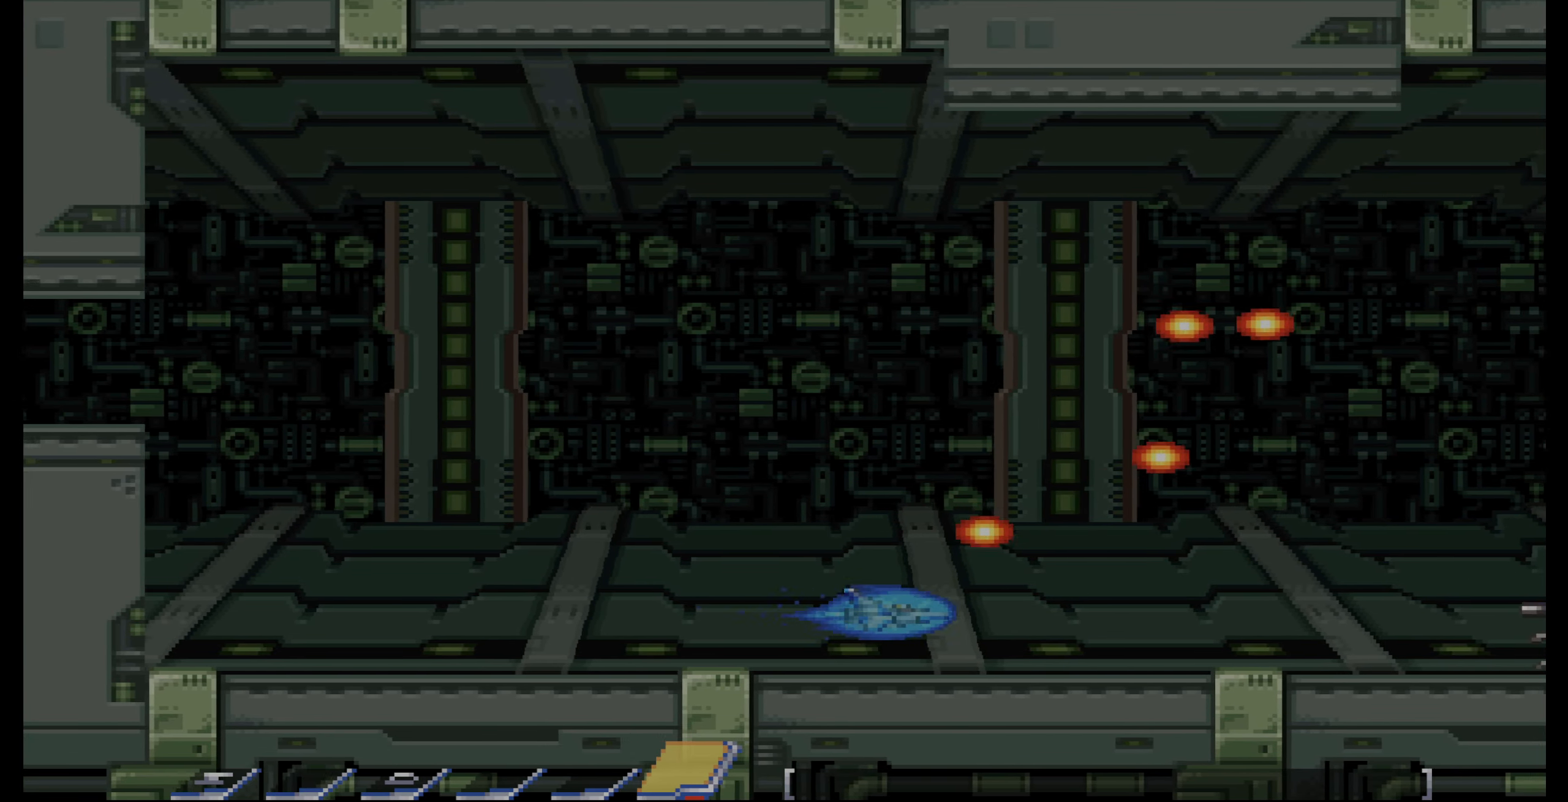
{"buttons": ["CROSS"], "events": [[50, "DPAD_UP", "down"], [367, "DPAD_LEFT", "up"], [384, "CROSS", "down"], [500, "DPAD_UP", "up"]]}
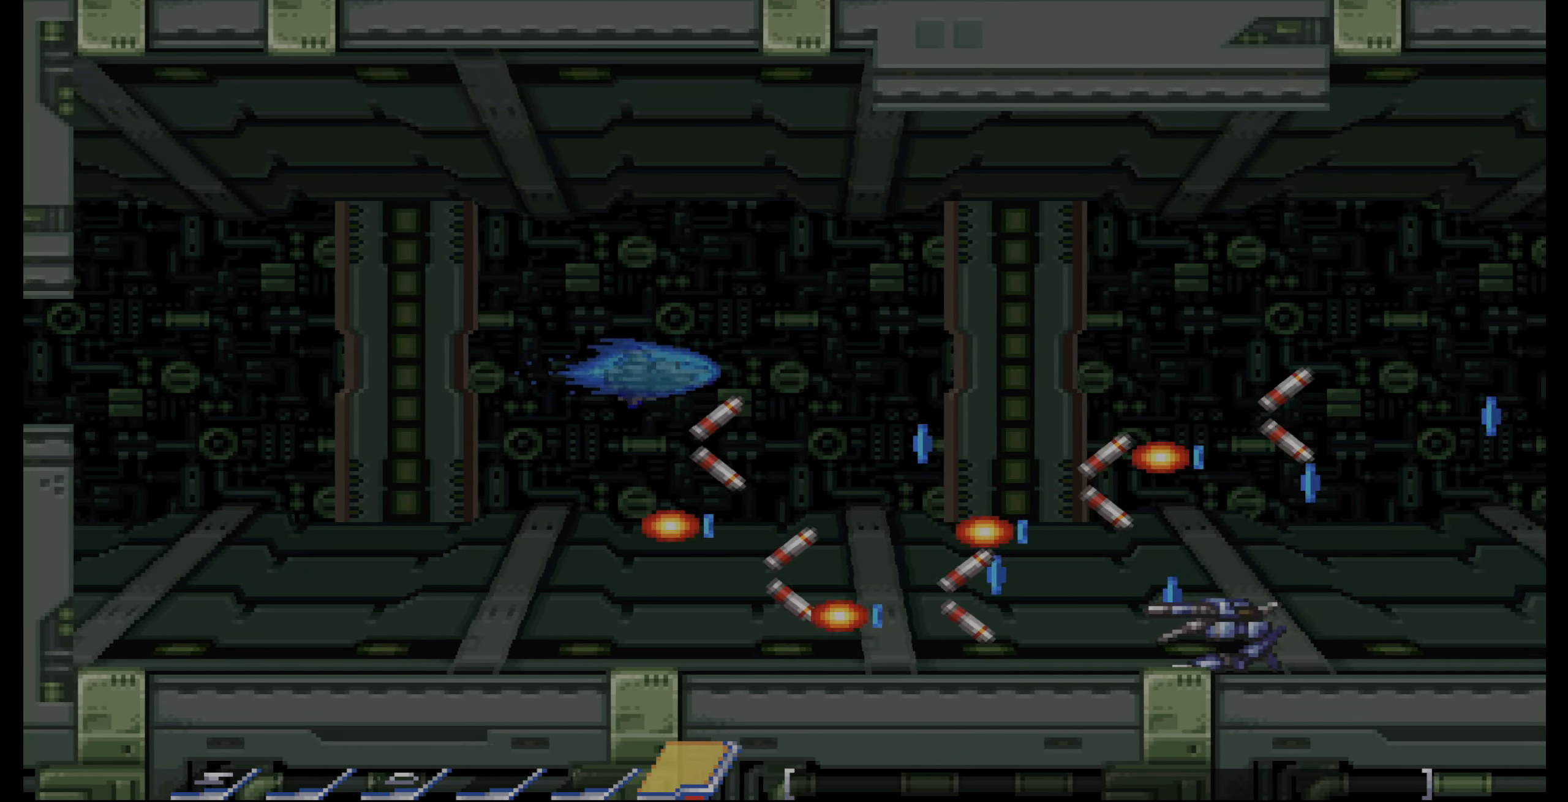
{"buttons": ["CROSS"], "events": [[250, "DPAD_UP", "down"], [367, "DPAD_LEFT", "down"], [367, "DPAD_UP", "up"], [417, "DPAD_LEFT", "up"]]}
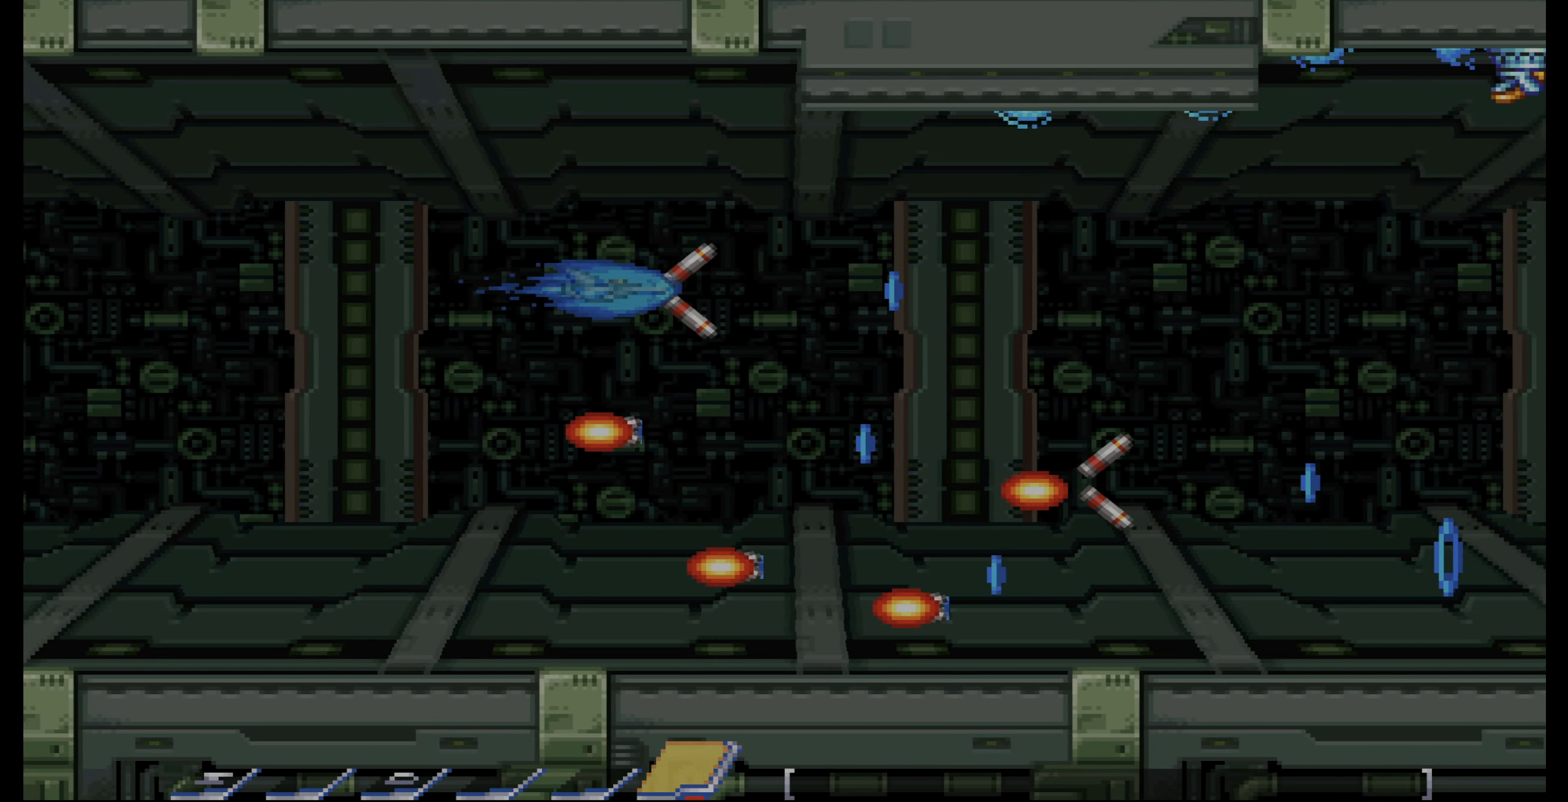
{"buttons": ["CROSS", "DPAD_UP", "DPAD_LEFT"], "events": [[134, "DPAD_UP", "down"], [167, "DPAD_LEFT", "down"], [317, "DPAD_LEFT", "up"], [350, "DPAD_UP", "up"], [467, "DPAD_UP", "down"], [500, "DPAD_LEFT", "down"]]}
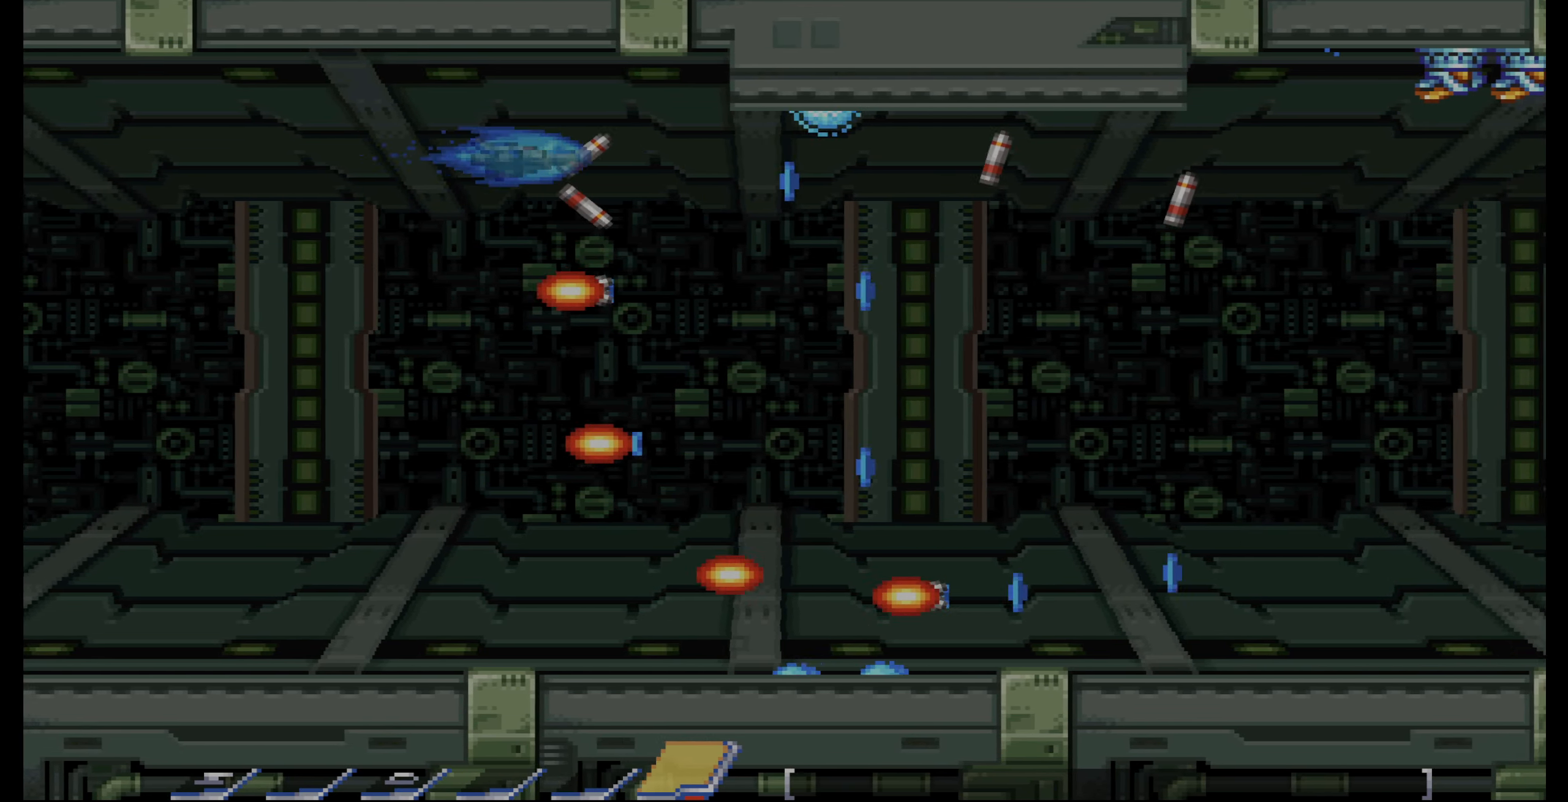
{"buttons": ["CROSS"], "events": [[17, "DPAD_UP", "up"], [67, "DPAD_LEFT", "up"], [317, "DPAD_LEFT", "down"], [417, "DPAD_LEFT", "up"]]}
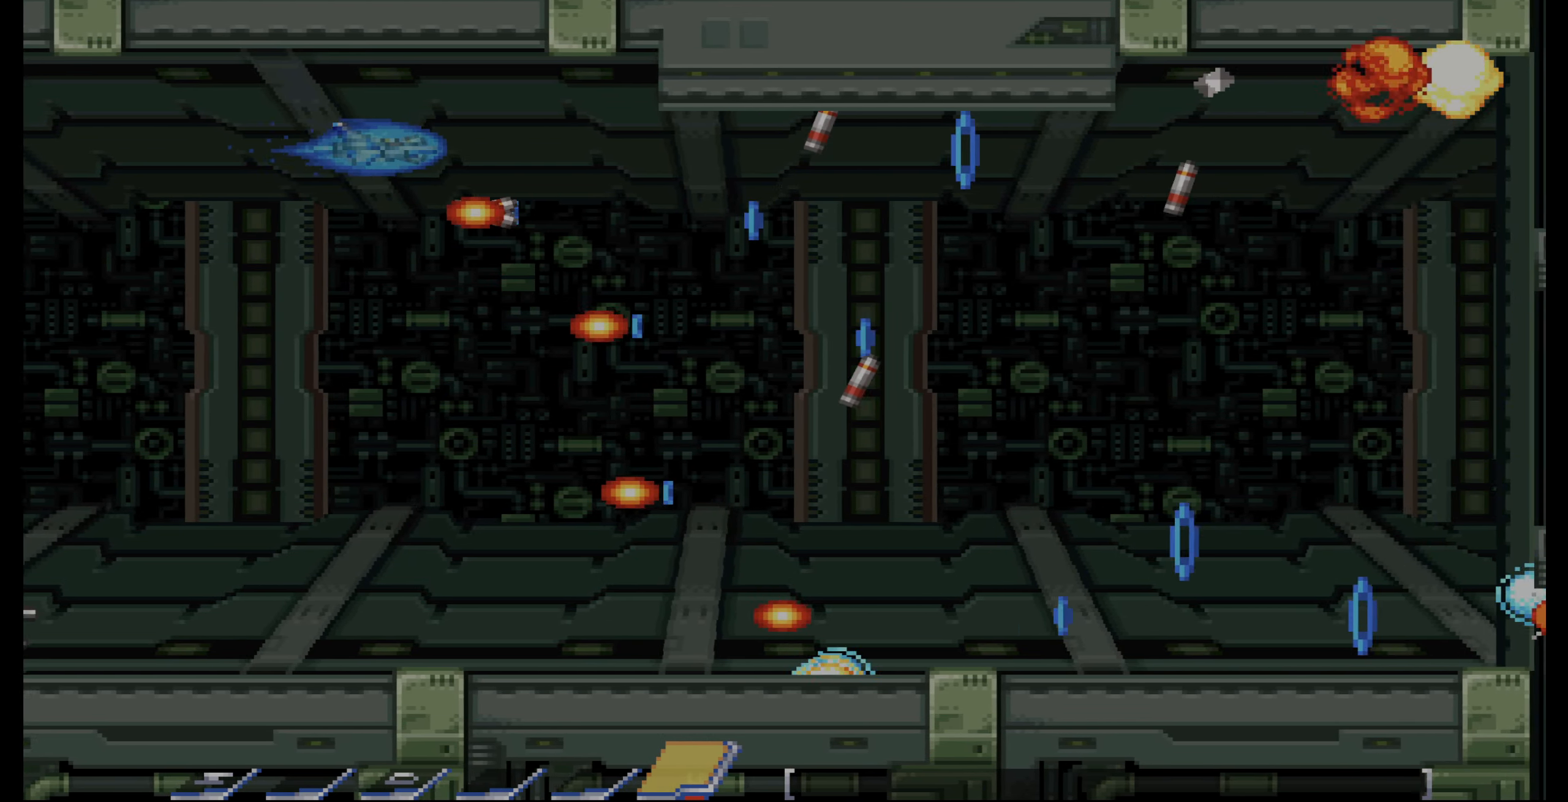
{"buttons": ["CROSS", "DPAD_DOWN"], "events": [[184, "DPAD_LEFT", "down"], [250, "DPAD_LEFT", "up"], [300, "DPAD_DOWN", "down"]]}
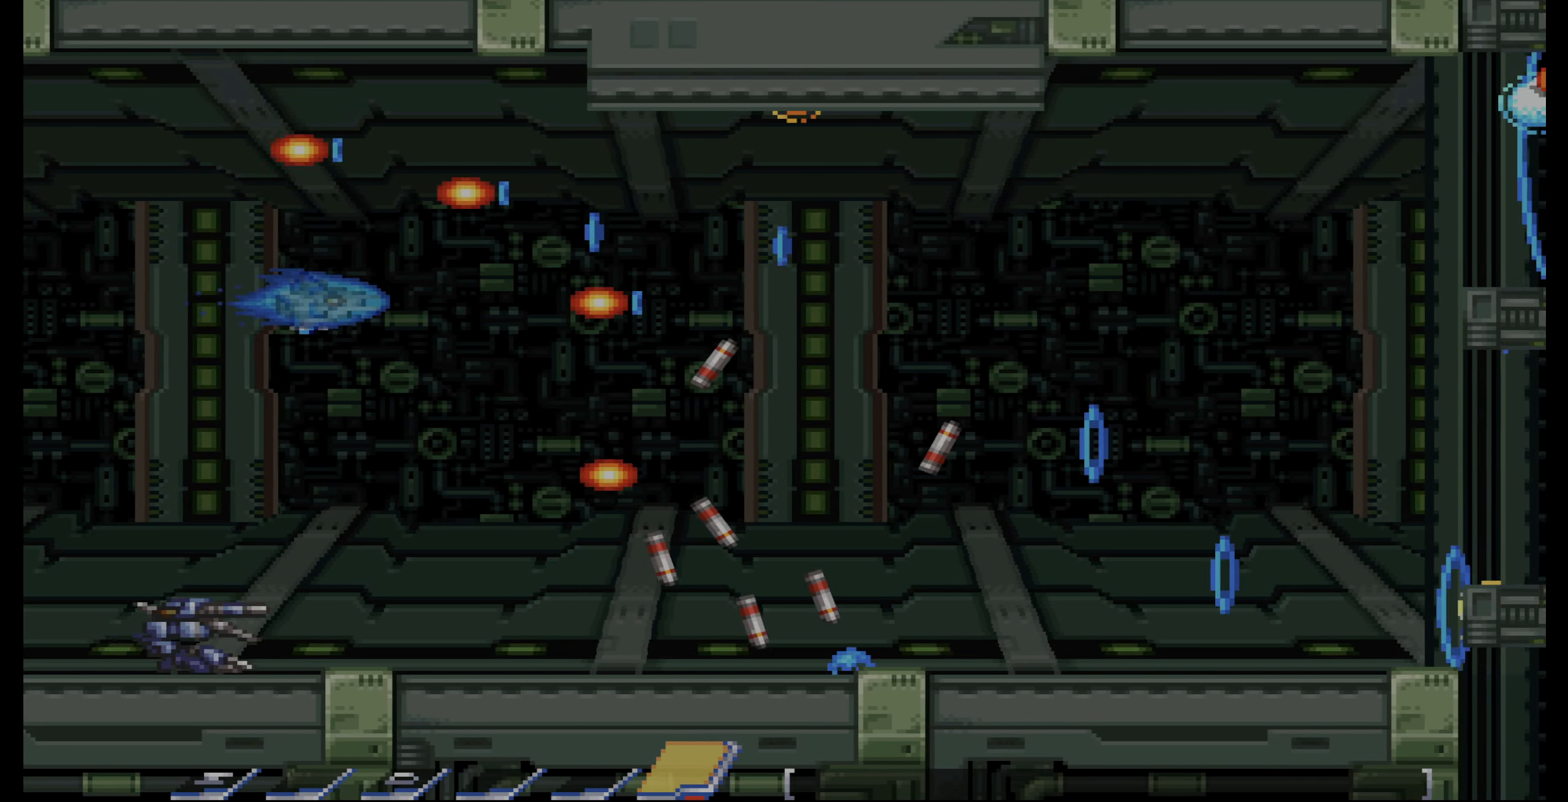
{"buttons": ["CROSS", "DPAD_DOWN"], "events": [[67, "DPAD_DOWN", "up"], [134, "DPAD_DOWN", "down"], [250, "DPAD_LEFT", "down"], [267, "DPAD_DOWN", "up"], [317, "DPAD_DOWN", "down"], [467, "DPAD_LEFT", "up"]]}
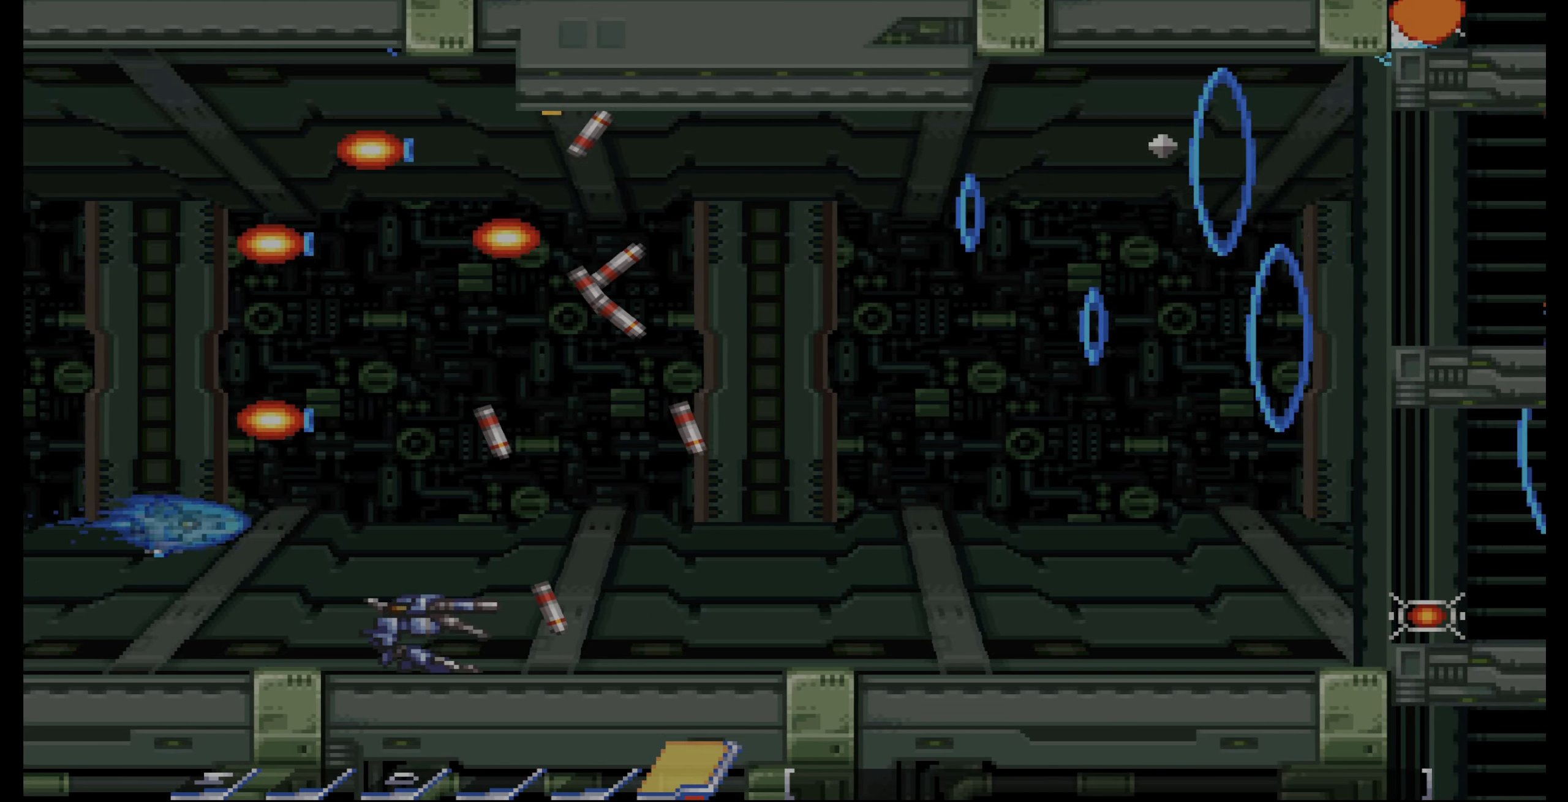
{"buttons": ["CROSS", "DPAD_RIGHT"], "events": [[100, "DPAD_DOWN", "up"], [333, "DPAD_UP", "down"], [467, "DPAD_RIGHT", "down"], [500, "DPAD_UP", "up"]]}
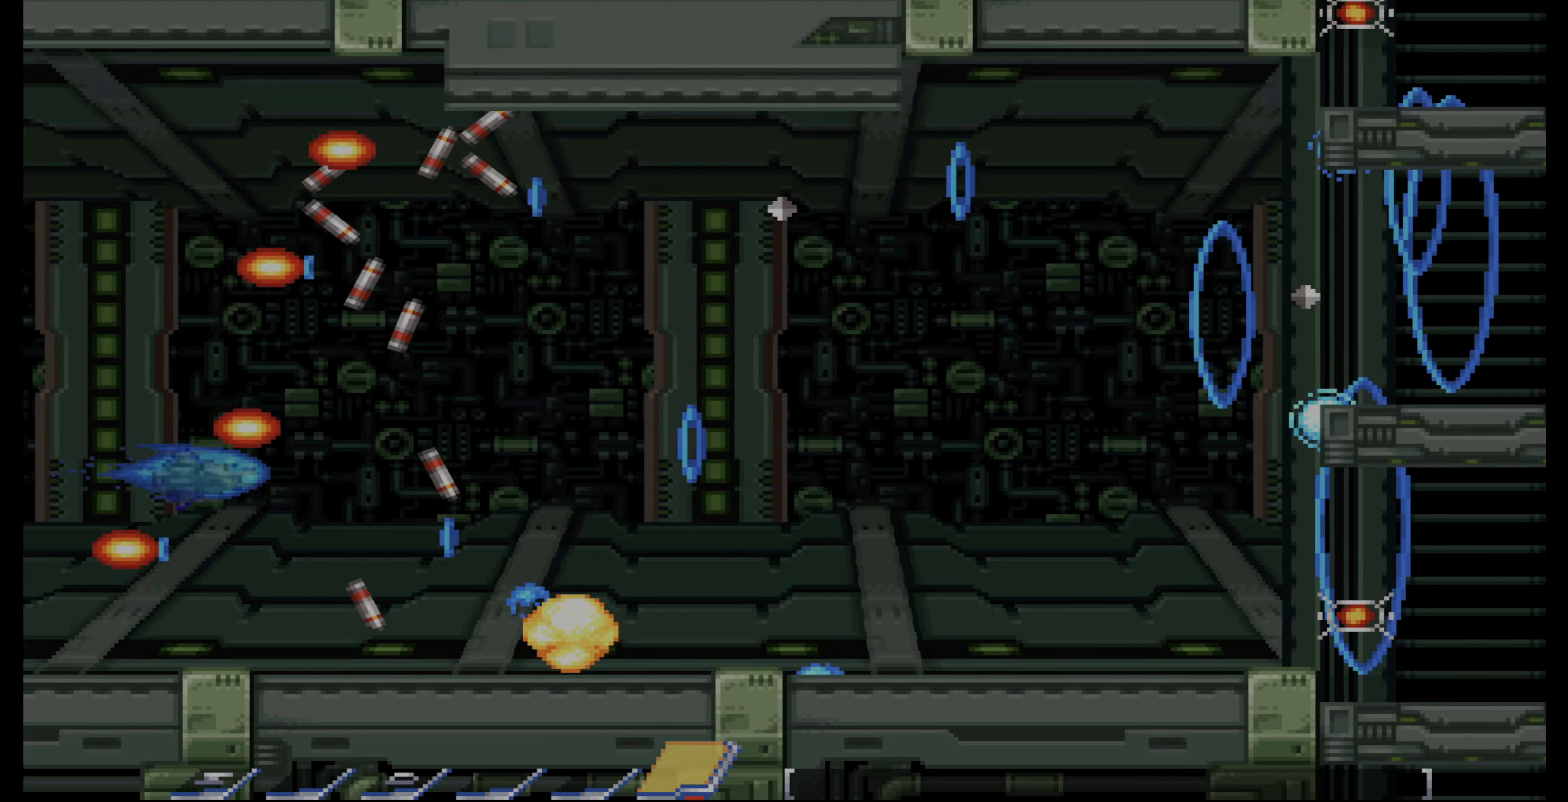
{"buttons": ["CROSS", "DPAD_RIGHT"], "events": [[50, "DPAD_RIGHT", "up"], [200, "DPAD_RIGHT", "down"]]}
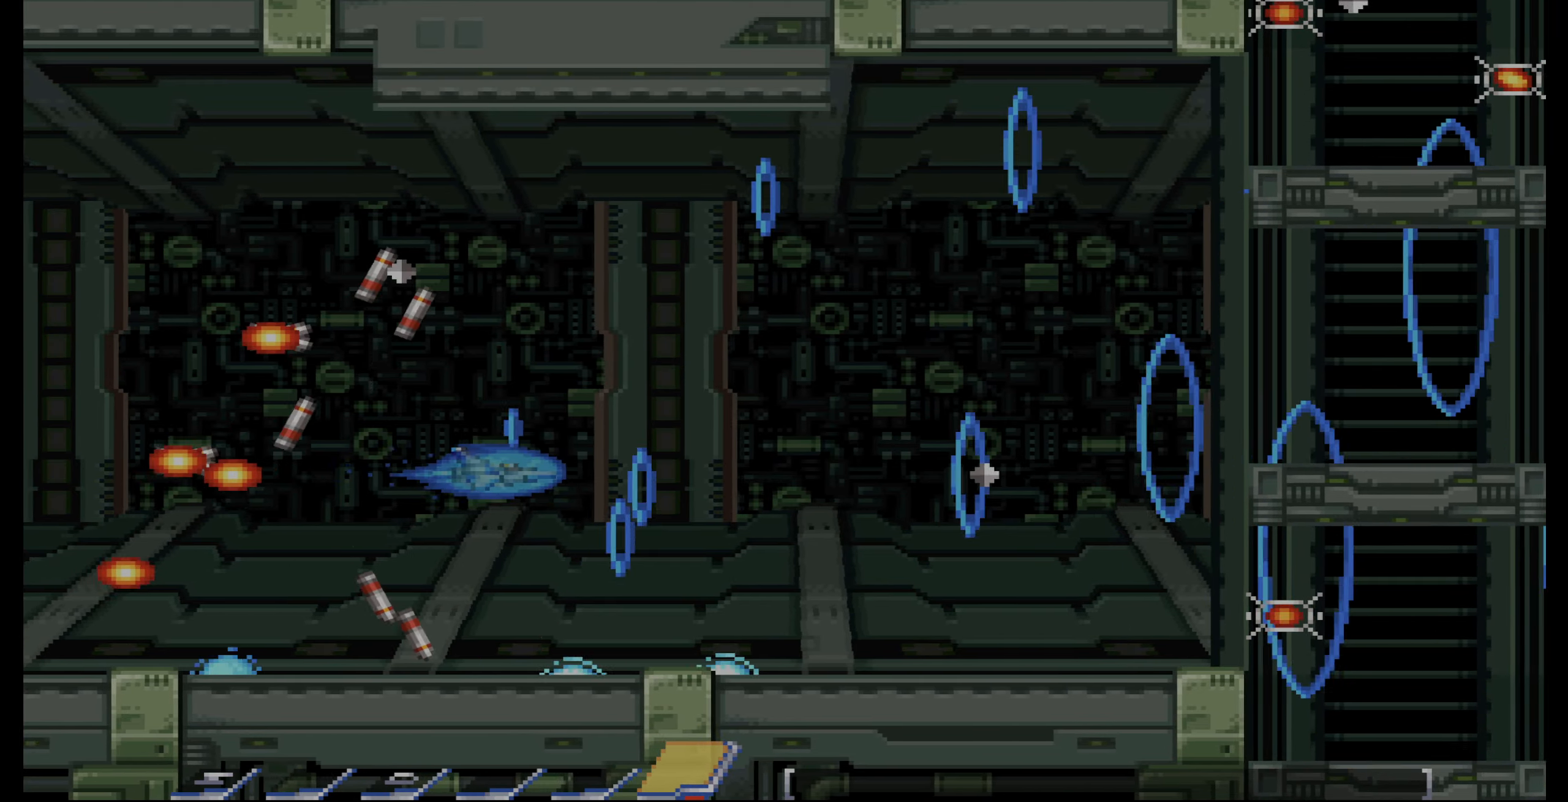
{"buttons": ["CROSS"], "events": [[50, "DPAD_UP", "down"], [167, "DPAD_RIGHT", "up"], [367, "DPAD_UP", "up"]]}
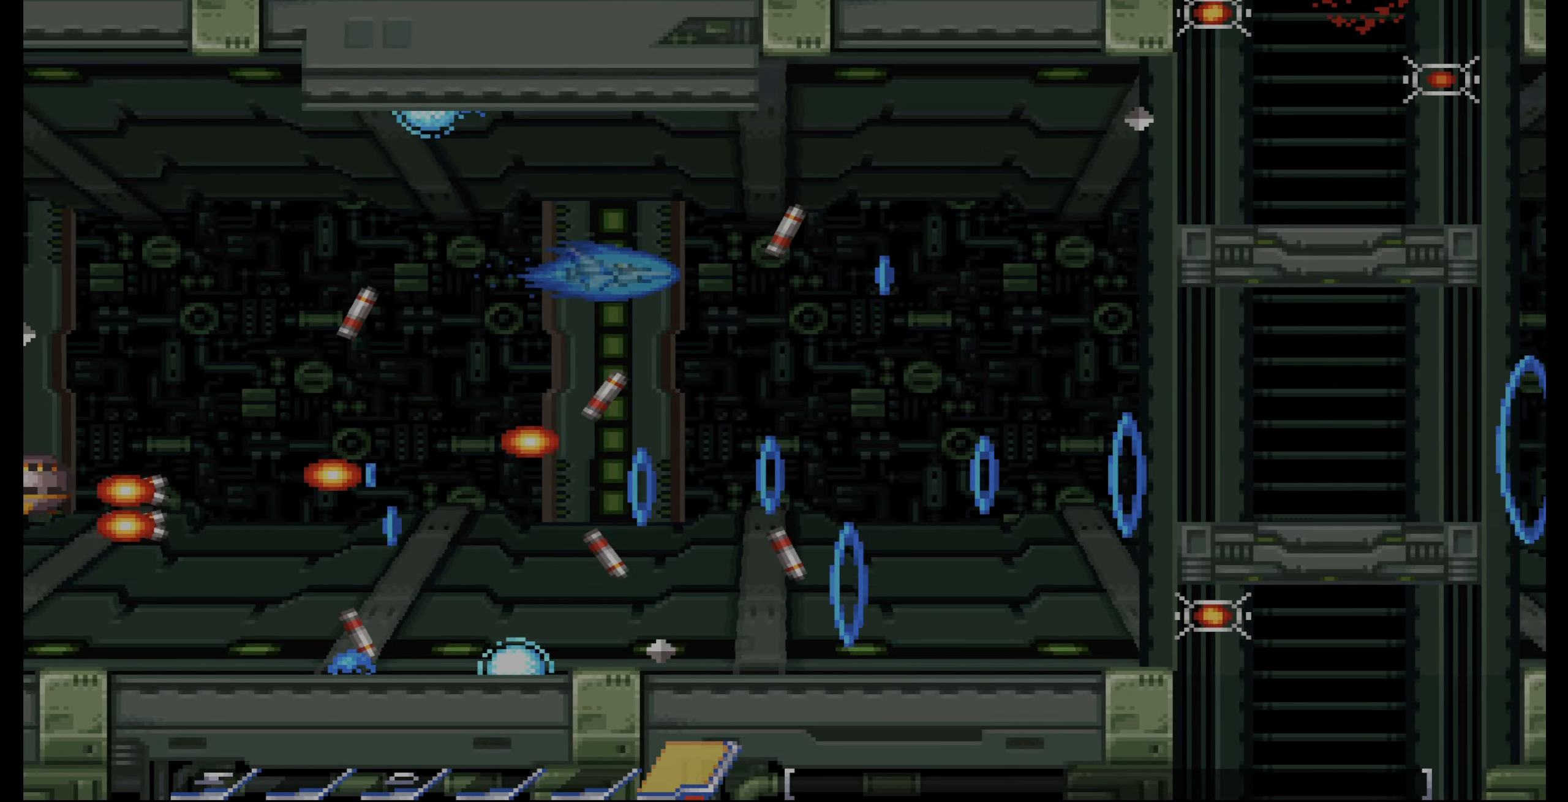
{"buttons": ["CROSS"], "events": [[33, "DPAD_UP", "down"], [83, "DPAD_LEFT", "down"], [100, "DPAD_UP", "up"], [217, "DPAD_LEFT", "up"], [333, "DPAD_LEFT", "down"], [433, "DPAD_LEFT", "up"]]}
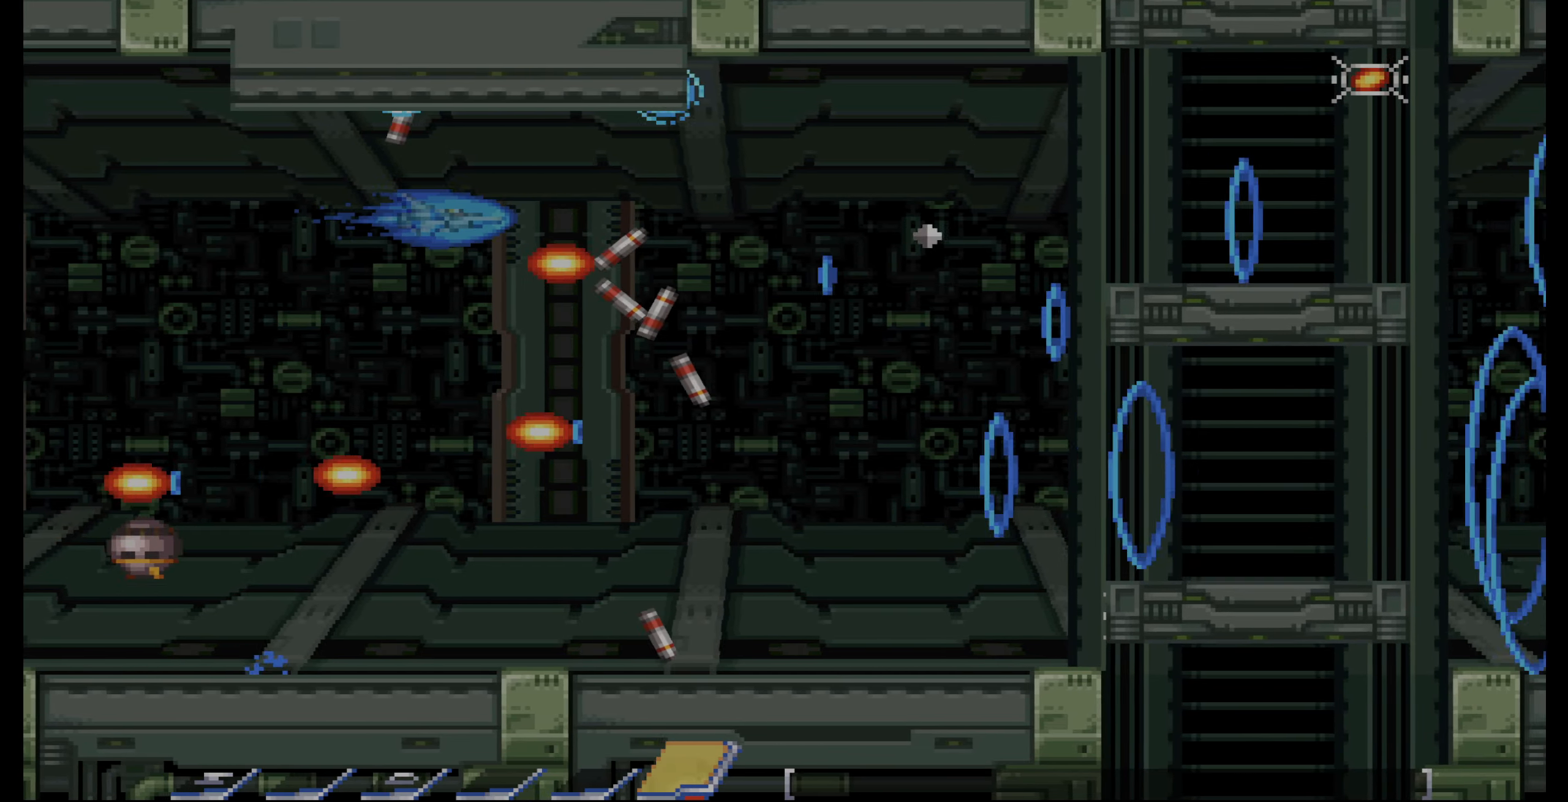
{"buttons": ["CROSS"], "events": []}
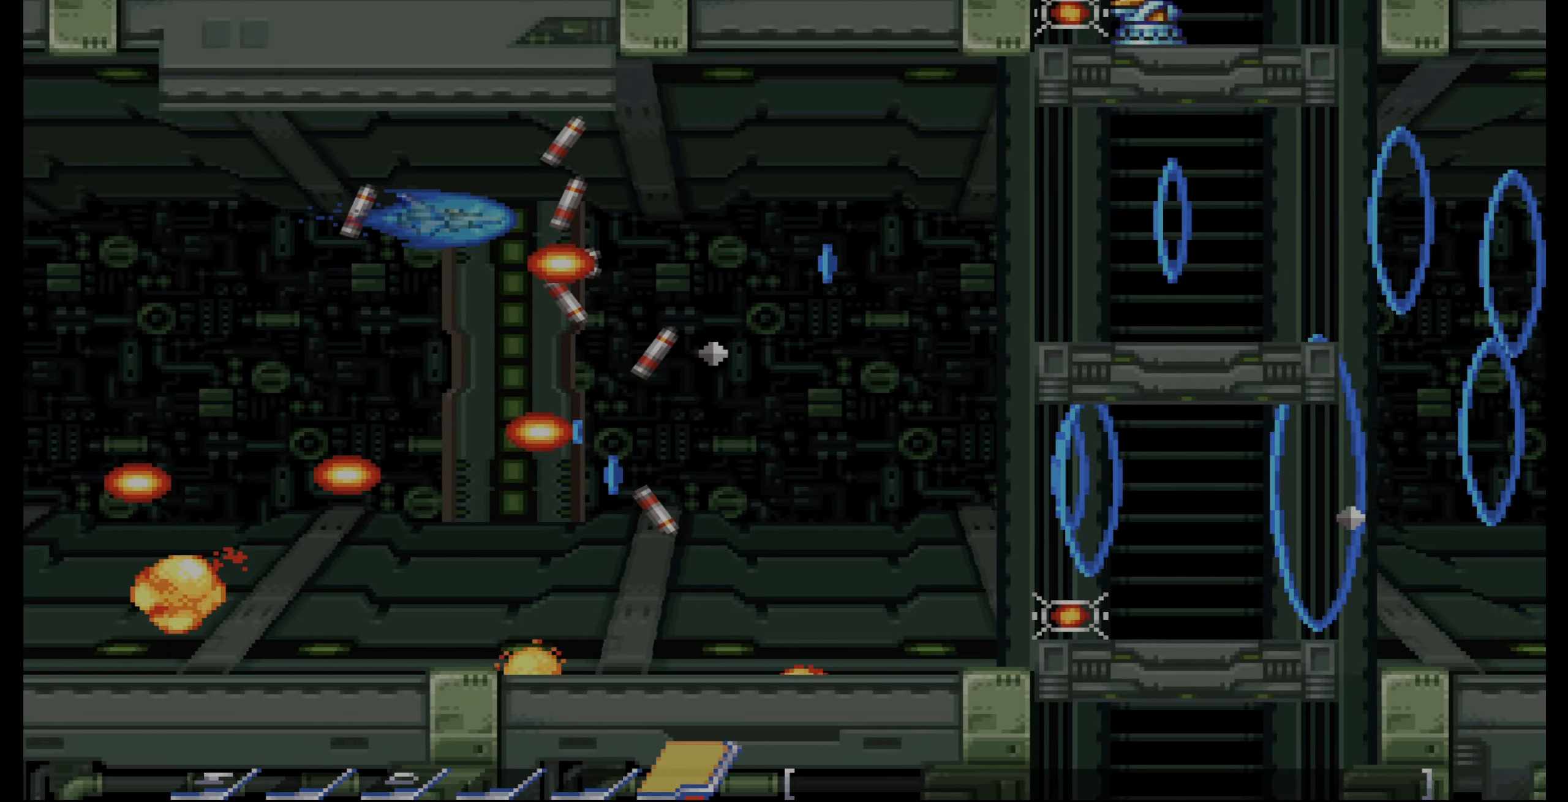
{"buttons": ["CROSS"], "events": []}
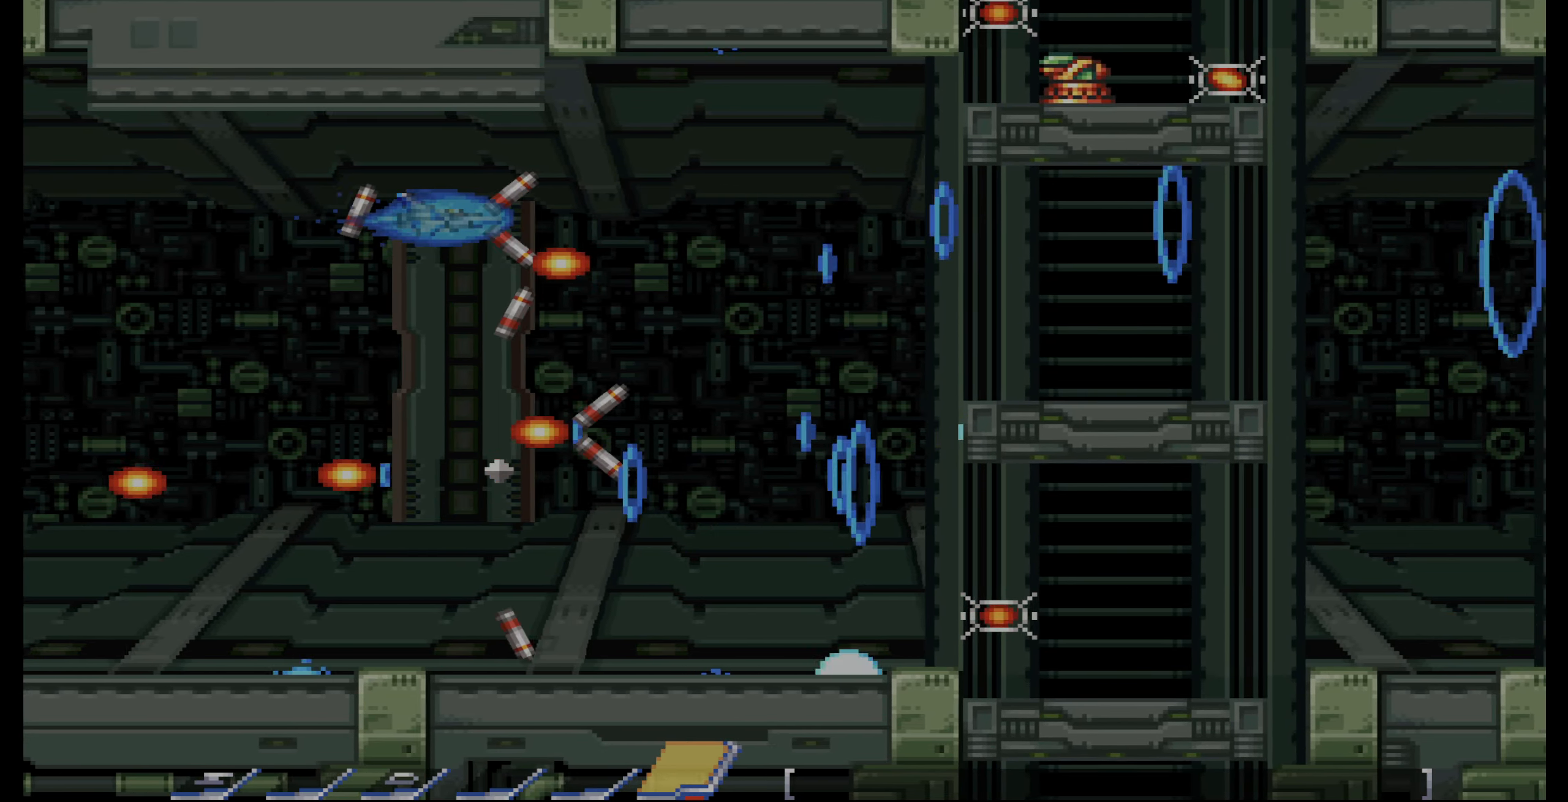
{"buttons": ["CROSS"], "events": []}
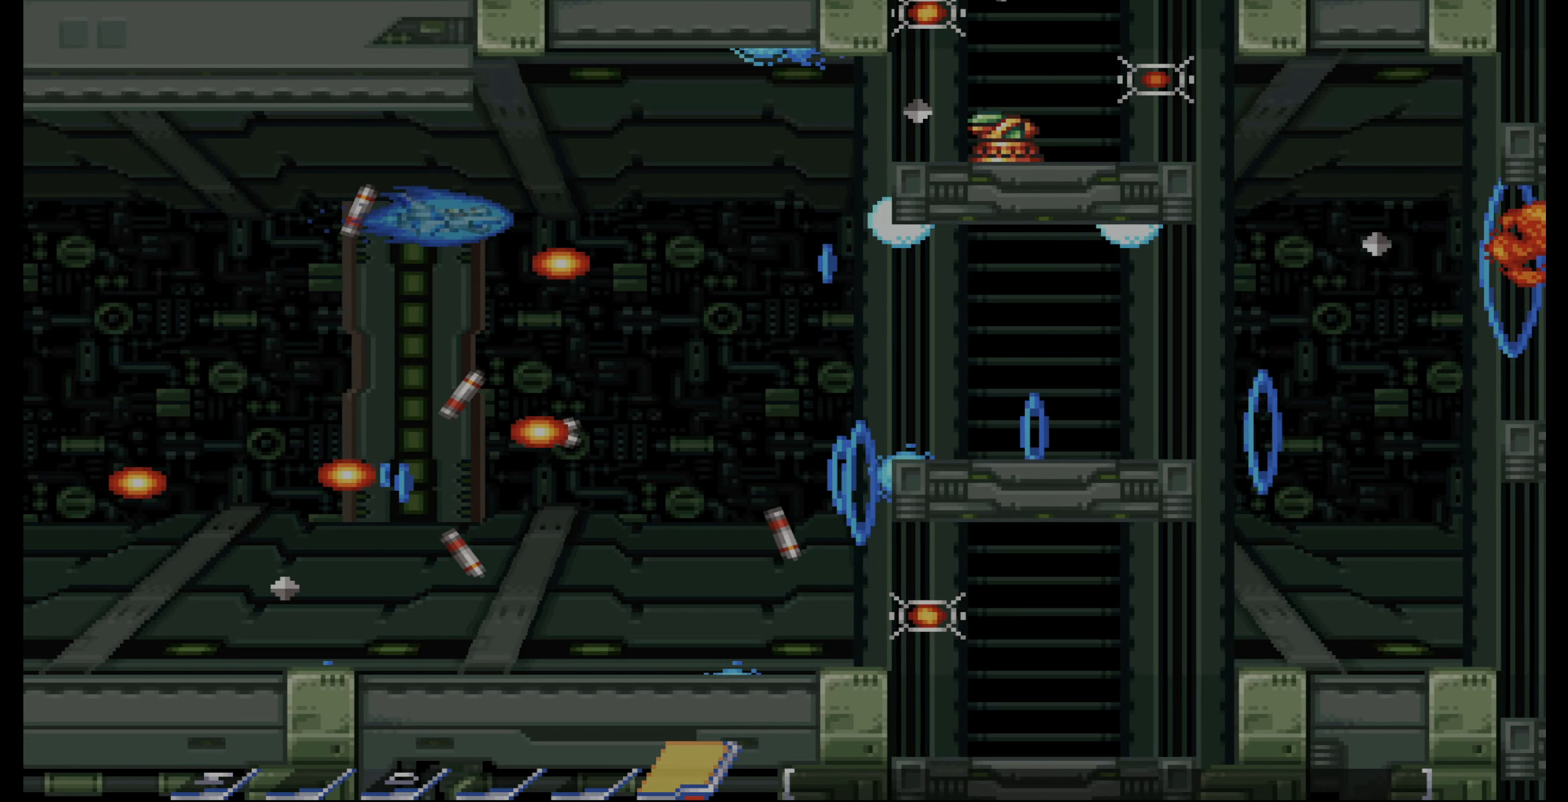
{"buttons": ["CROSS"], "events": []}